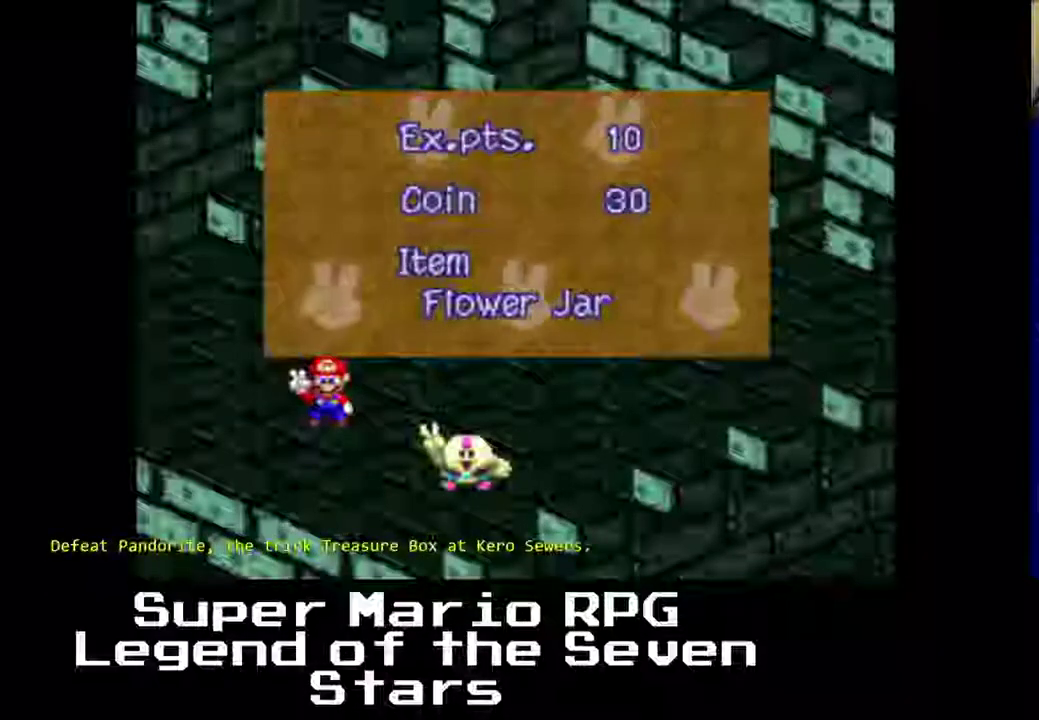
Gameplay with a controller (Xbox layout); each line is a JSON object with the inputs held at the frame after it. "events" lists button and stick changes between this image and that frame as [ms after this image, input, new state], when the widget could be followed in between. Not read: L3 R3 right_stick.
{"buttons": [], "left_stick": "center", "events": [[150, "B", "down"], [283, "B", "up"]]}
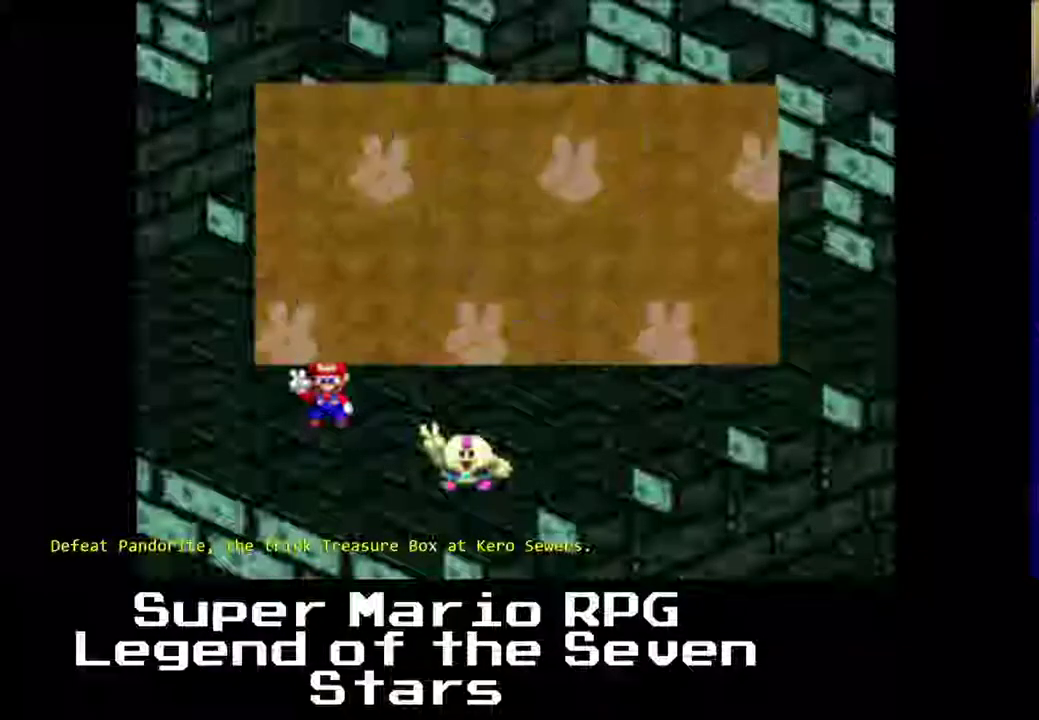
{"buttons": [], "left_stick": "center", "events": []}
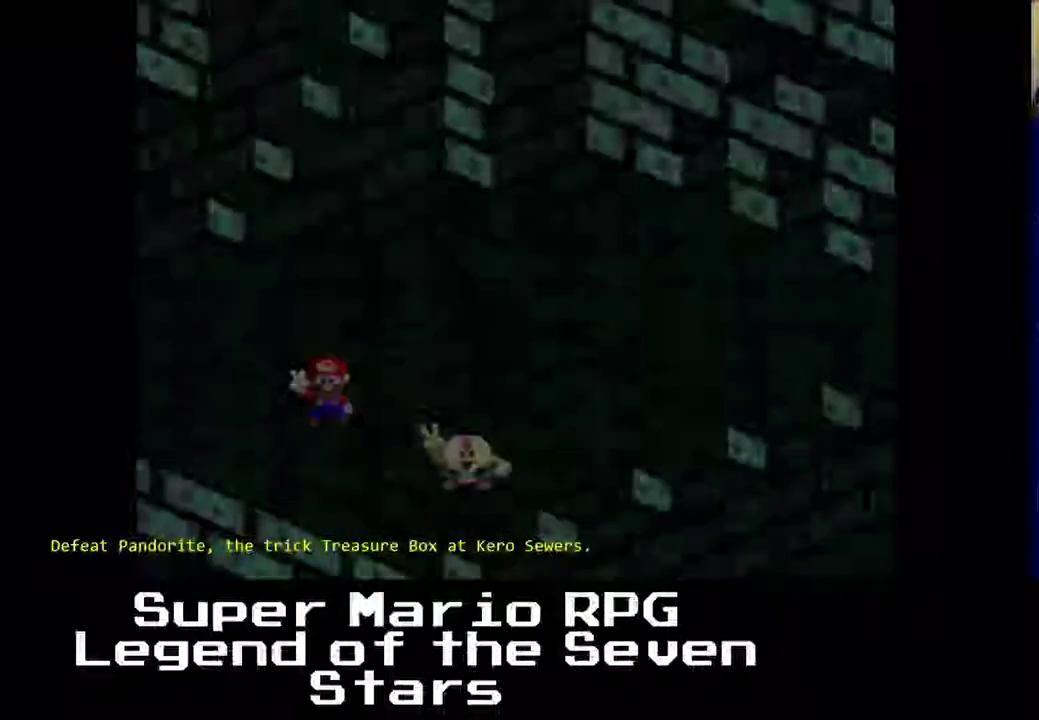
{"buttons": [], "left_stick": "center", "events": []}
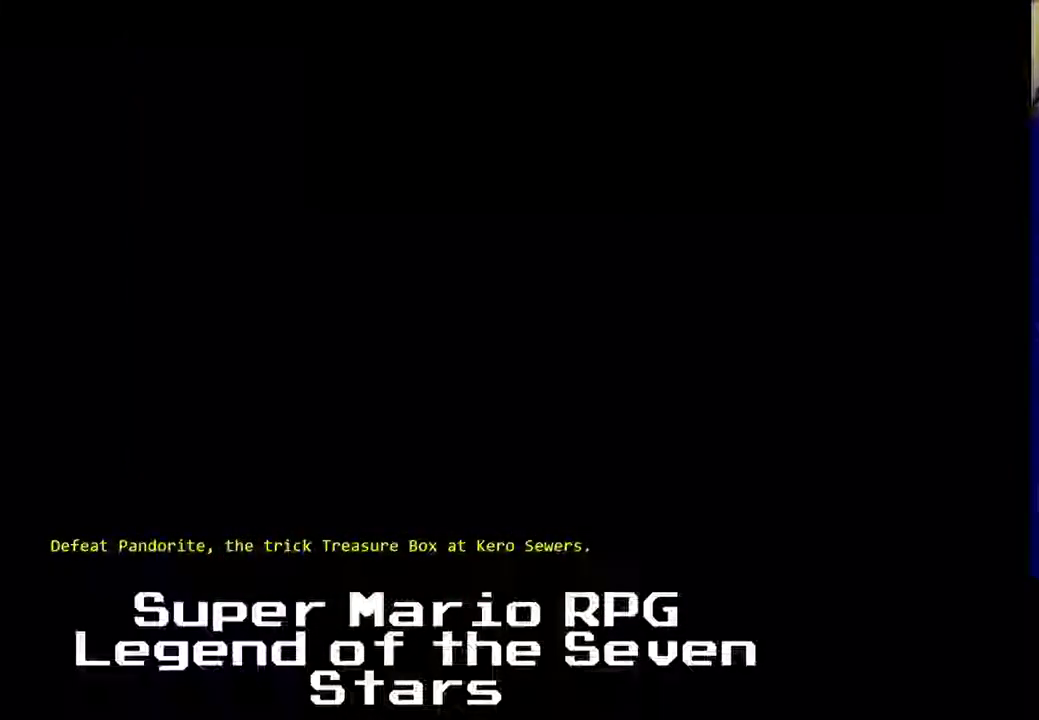
{"buttons": [], "left_stick": "center", "events": []}
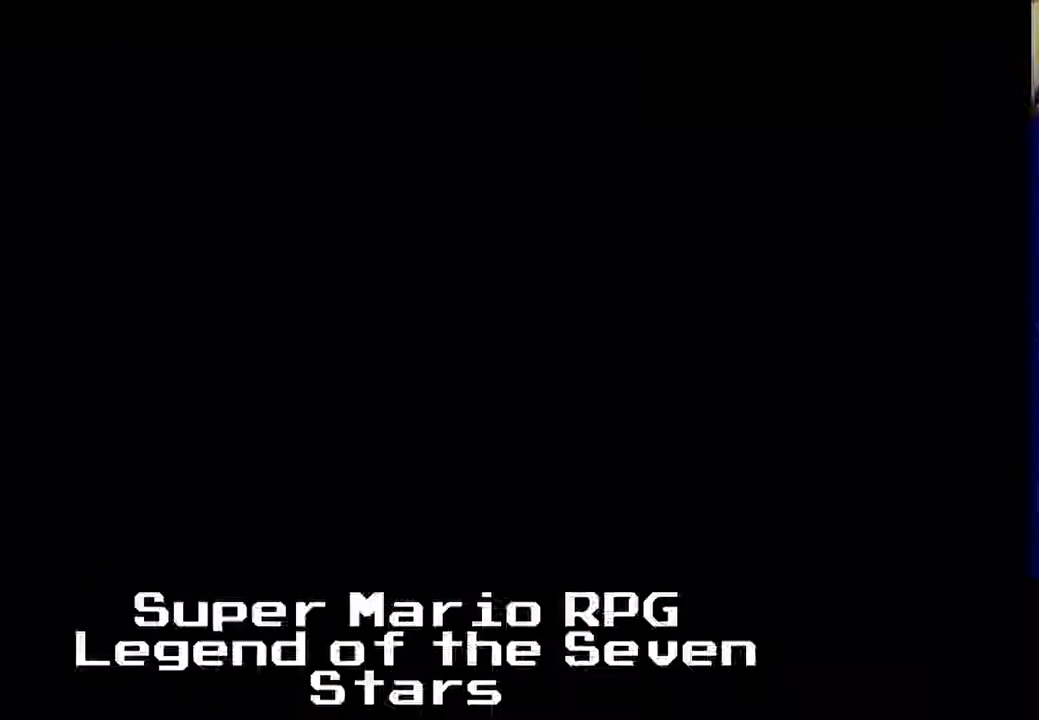
{"buttons": [], "left_stick": "center", "events": []}
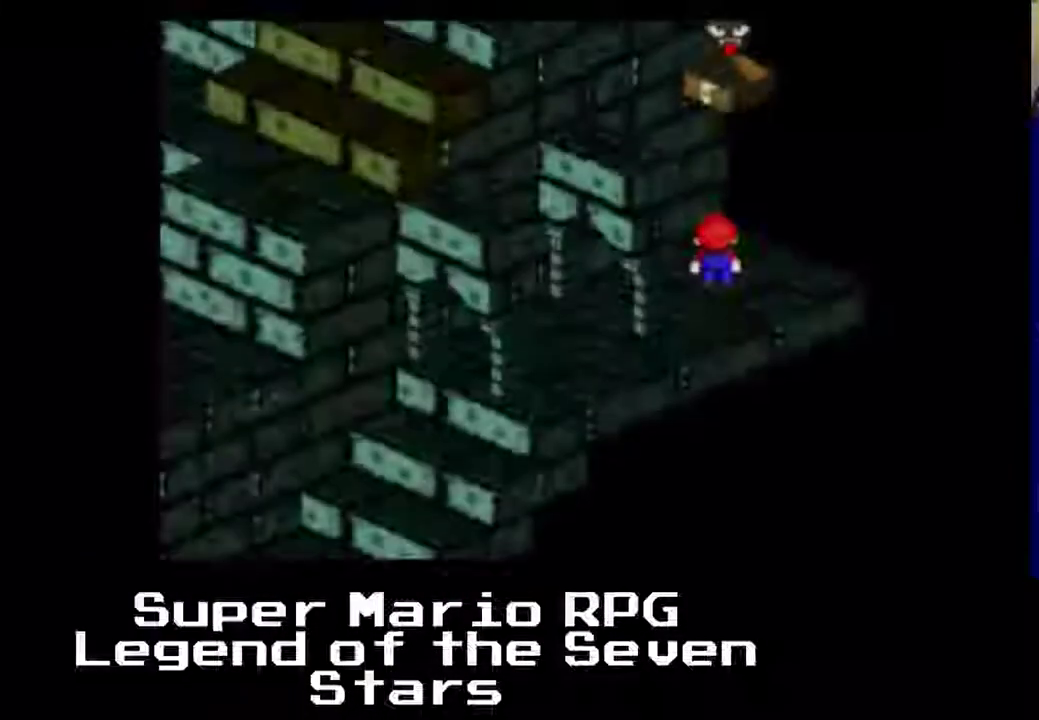
{"buttons": [], "left_stick": "center", "events": []}
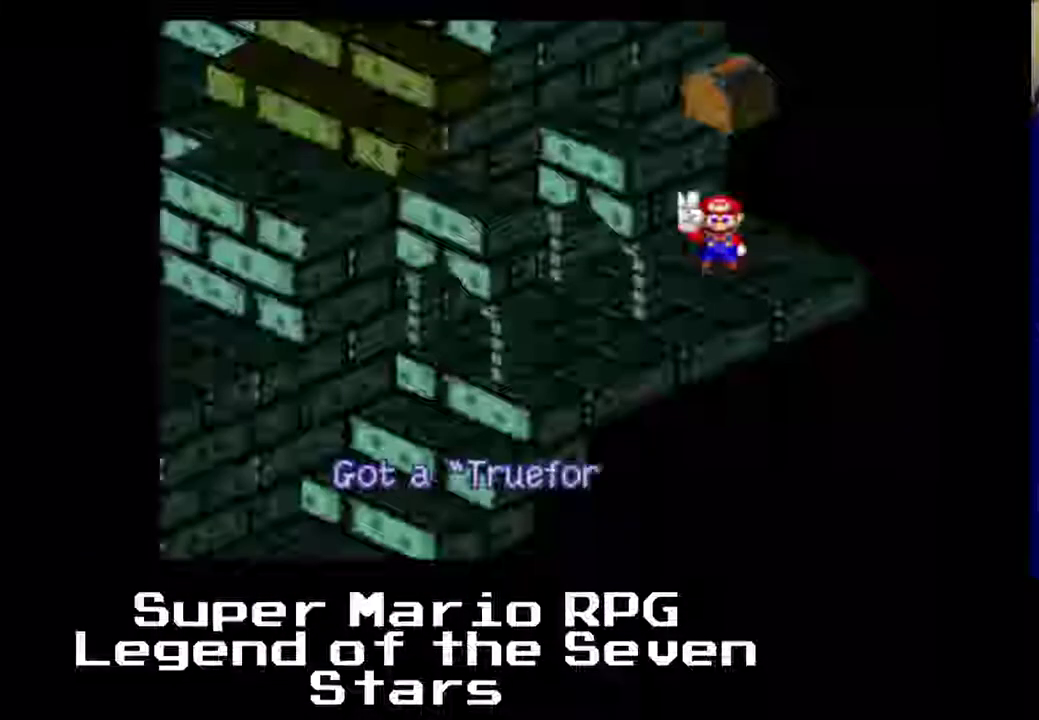
{"buttons": [], "left_stick": "center", "events": []}
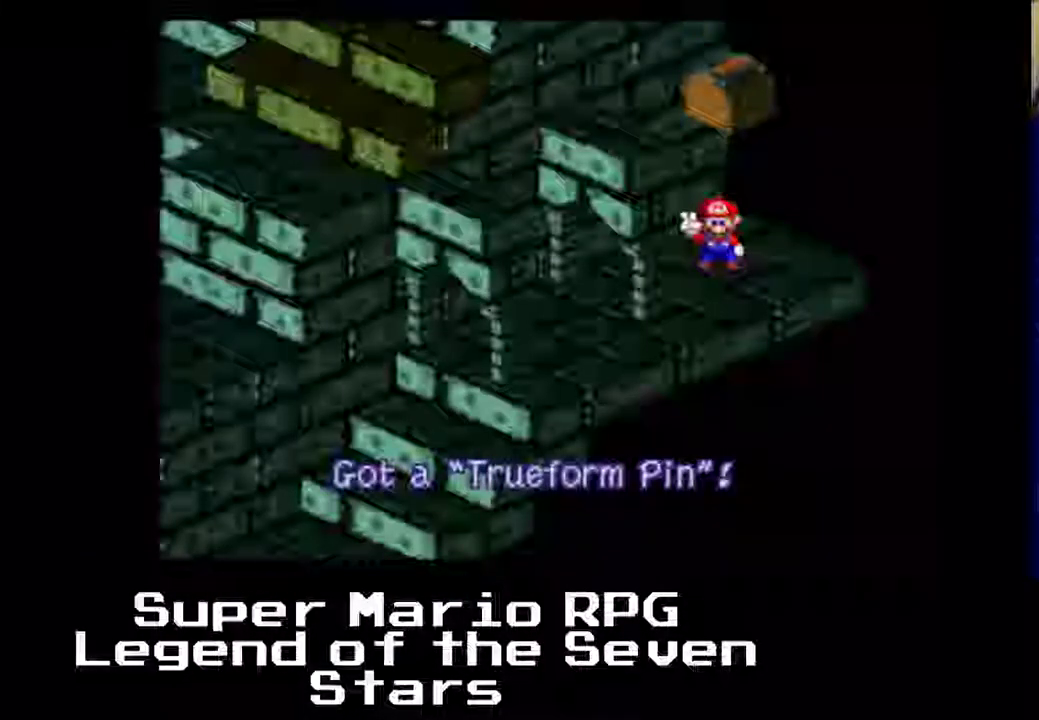
{"buttons": [], "left_stick": "center", "events": [[300, "B", "down"], [450, "B", "up"]]}
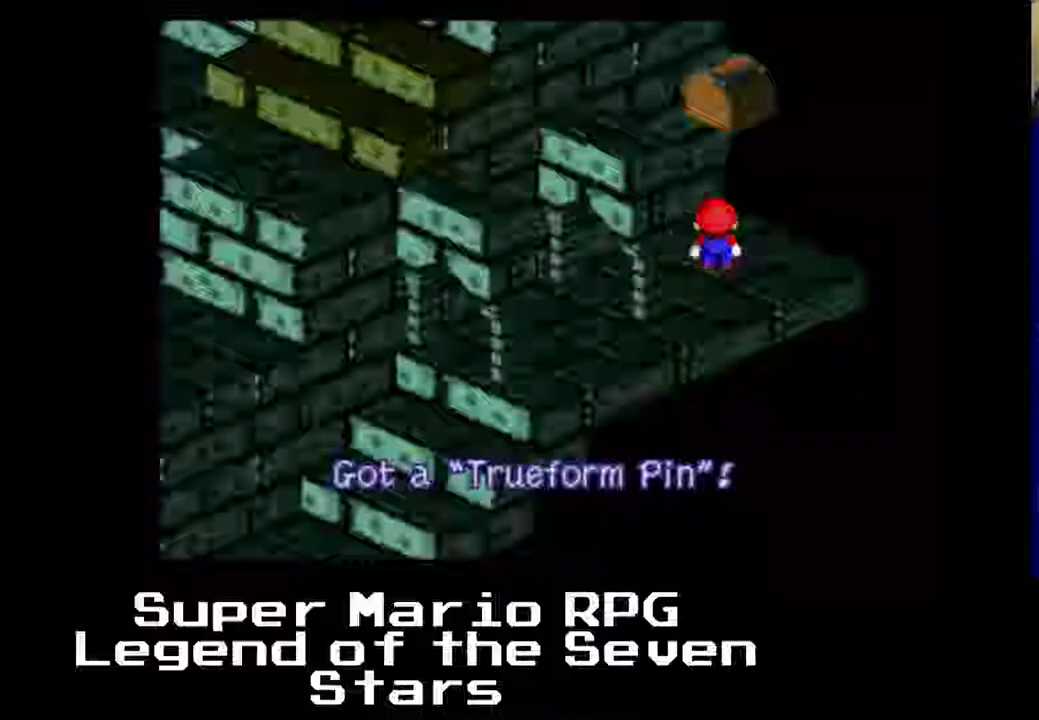
{"buttons": [], "left_stick": "center", "events": []}
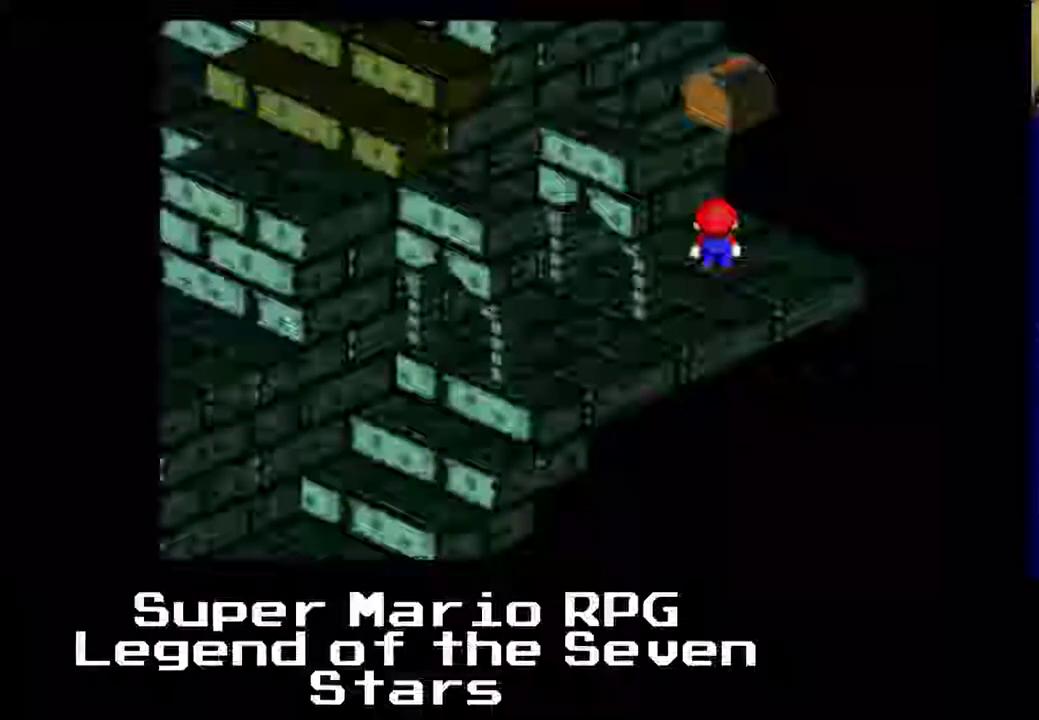
{"buttons": [], "left_stick": "center", "events": []}
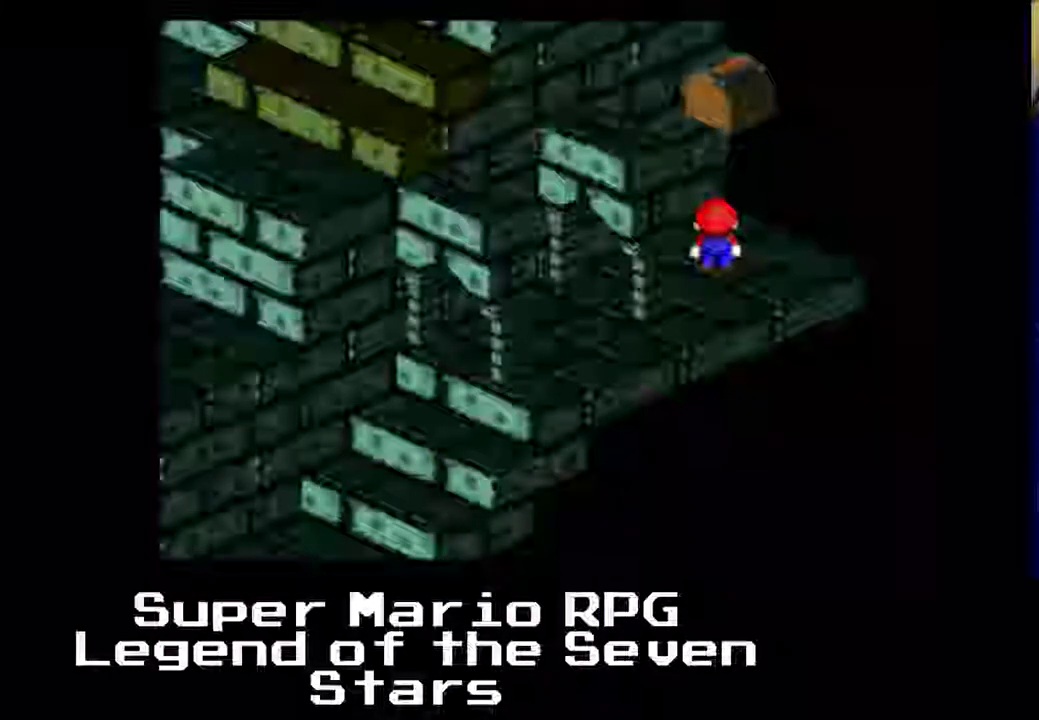
{"buttons": [], "left_stick": "center", "events": []}
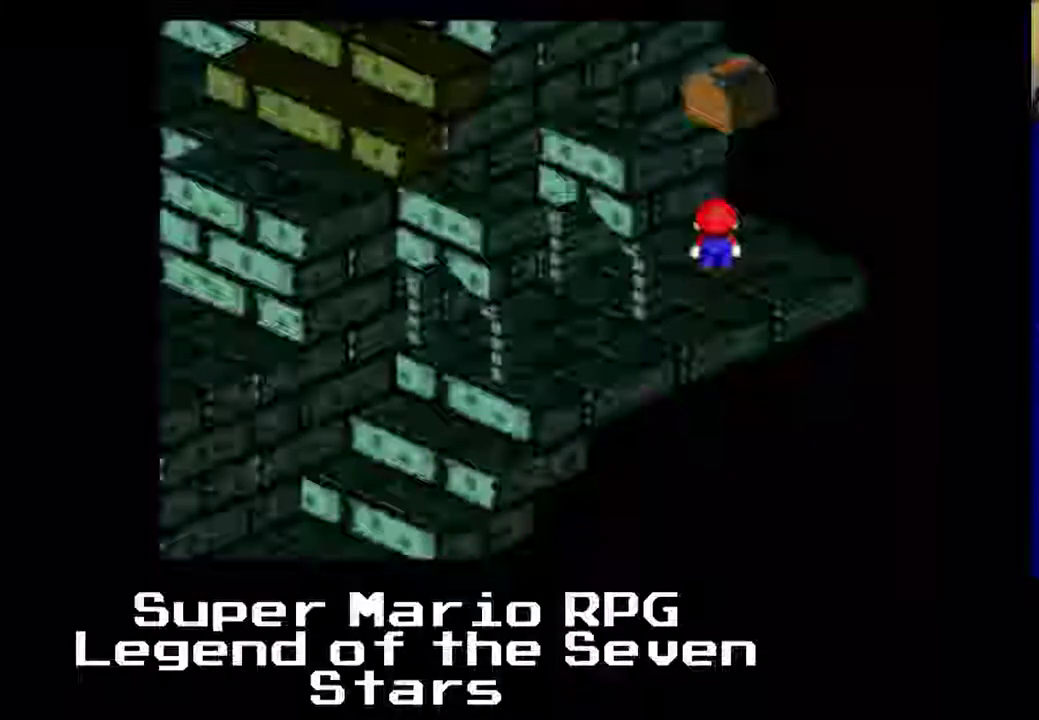
{"buttons": [], "left_stick": "center", "events": []}
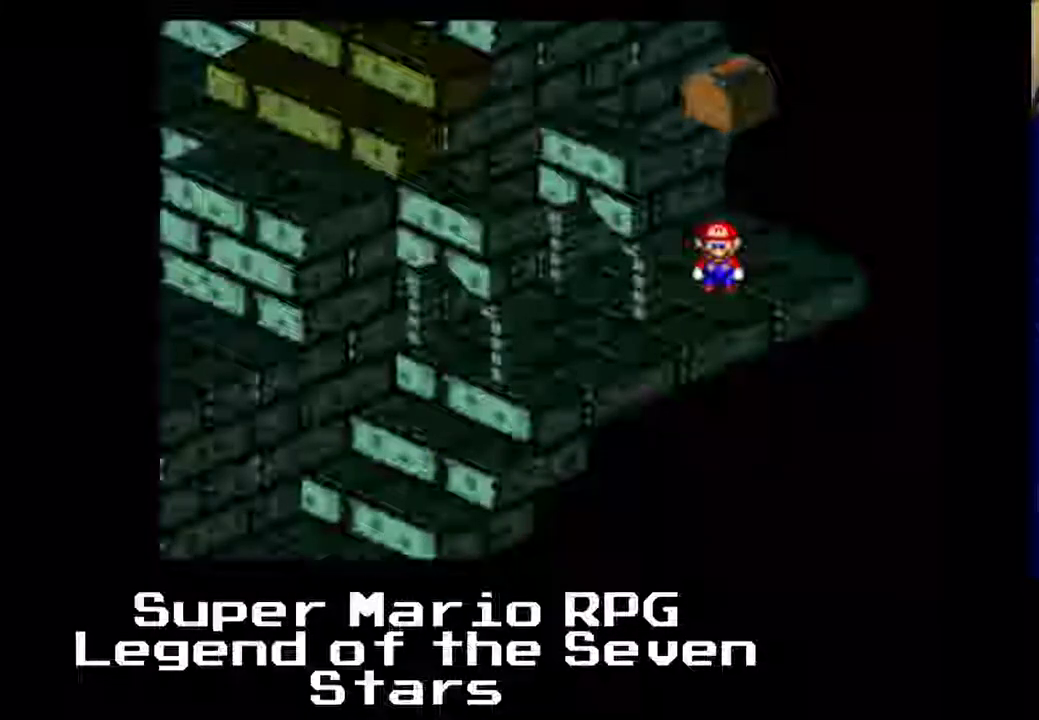
{"buttons": [], "left_stick": "center", "events": [[83, "Y", "down"], [233, "Y", "up"]]}
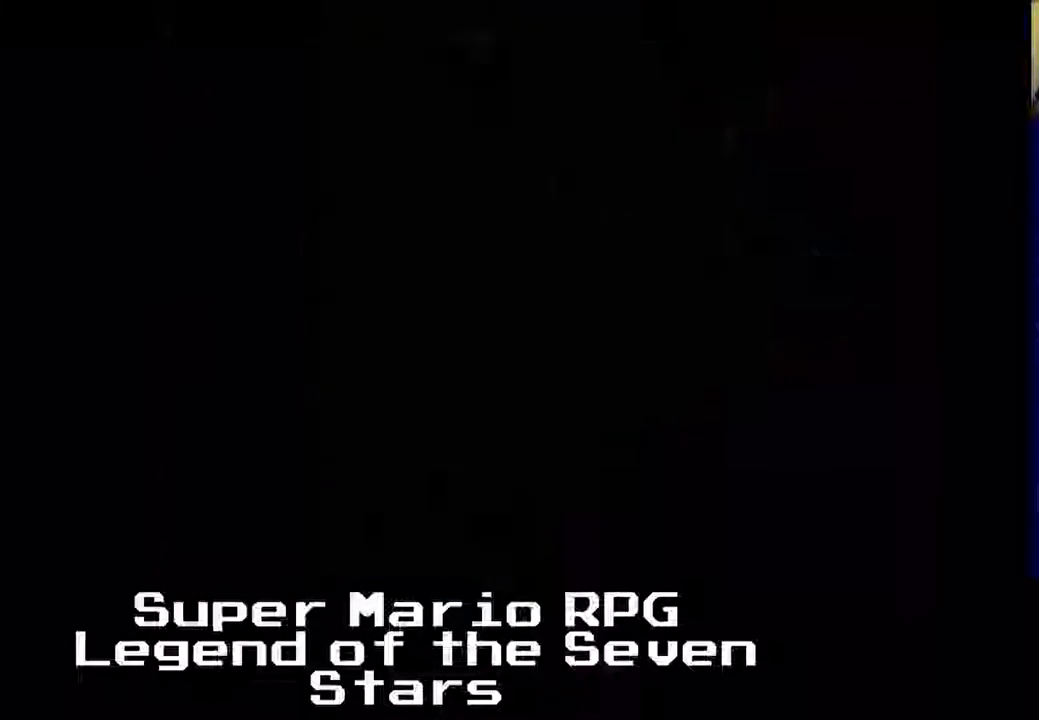
{"buttons": [], "left_stick": "center", "events": []}
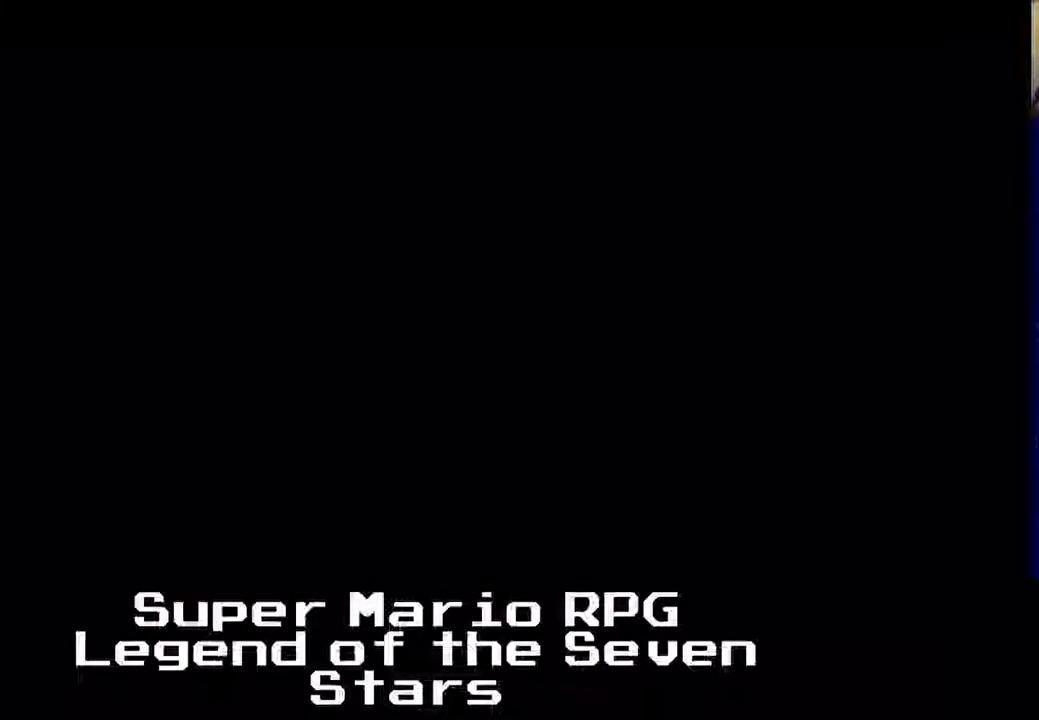
{"buttons": [], "left_stick": "center", "events": []}
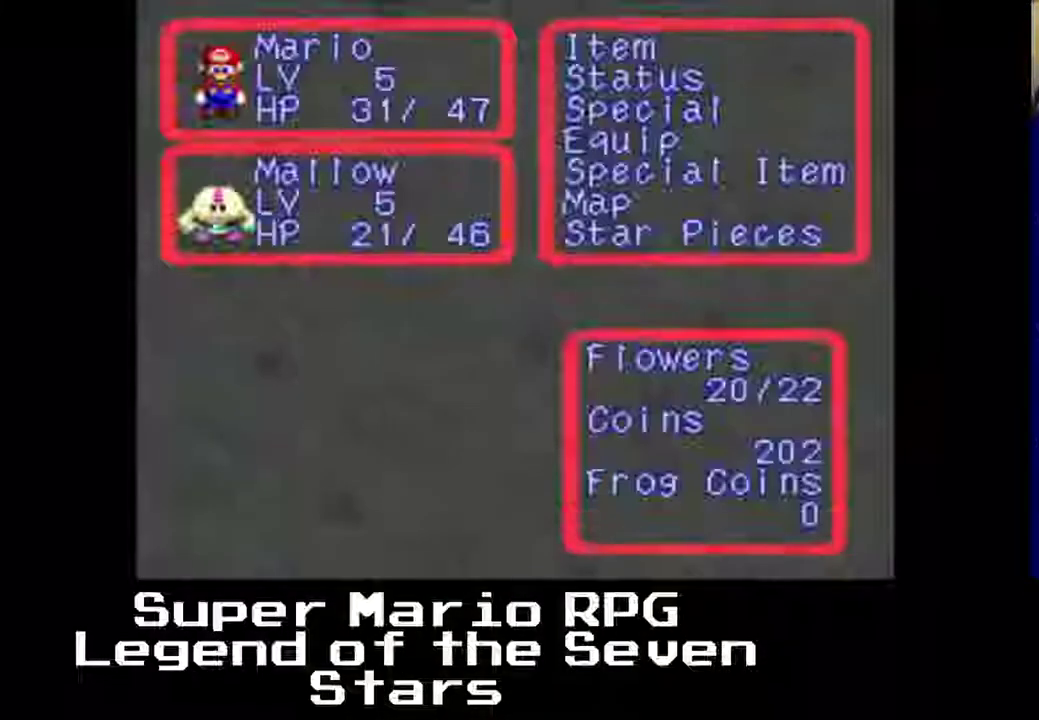
{"buttons": [], "left_stick": "center", "events": []}
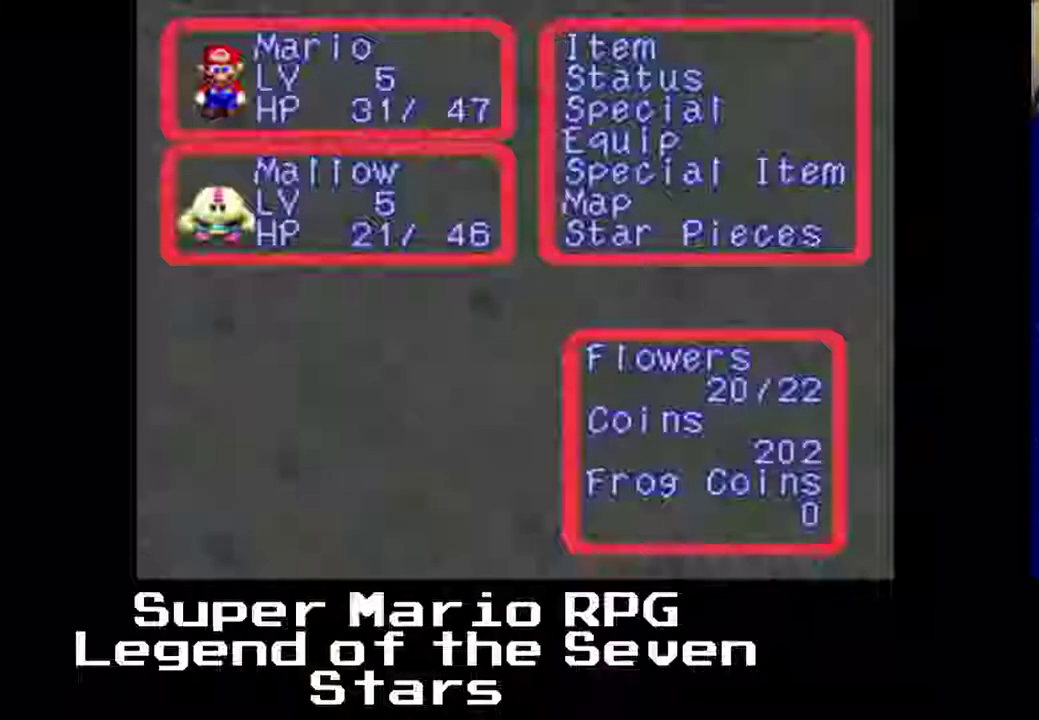
{"buttons": [], "left_stick": "center", "events": []}
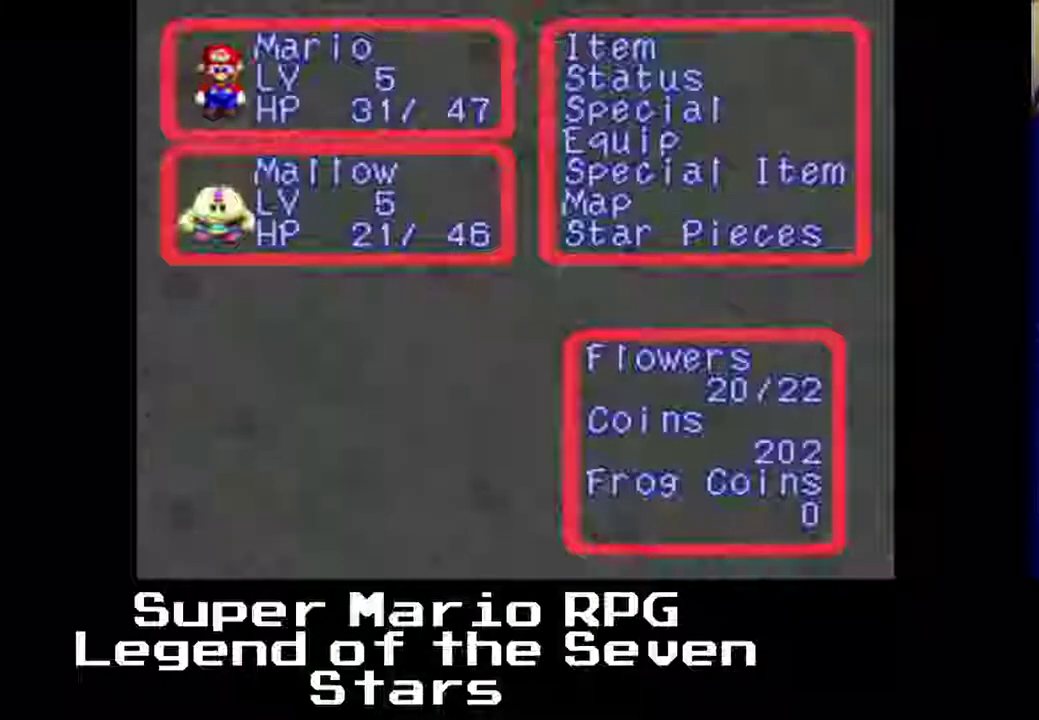
{"buttons": [], "left_stick": "center", "events": []}
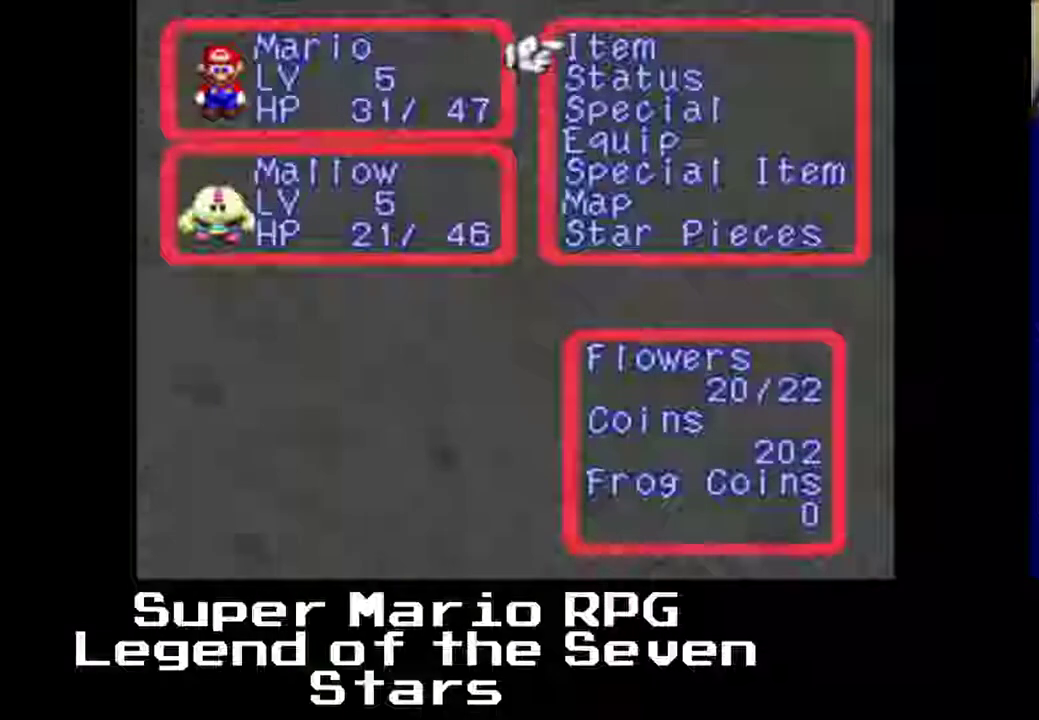
{"buttons": ["B"], "left_stick": "center", "events": [[483, "B", "down"]]}
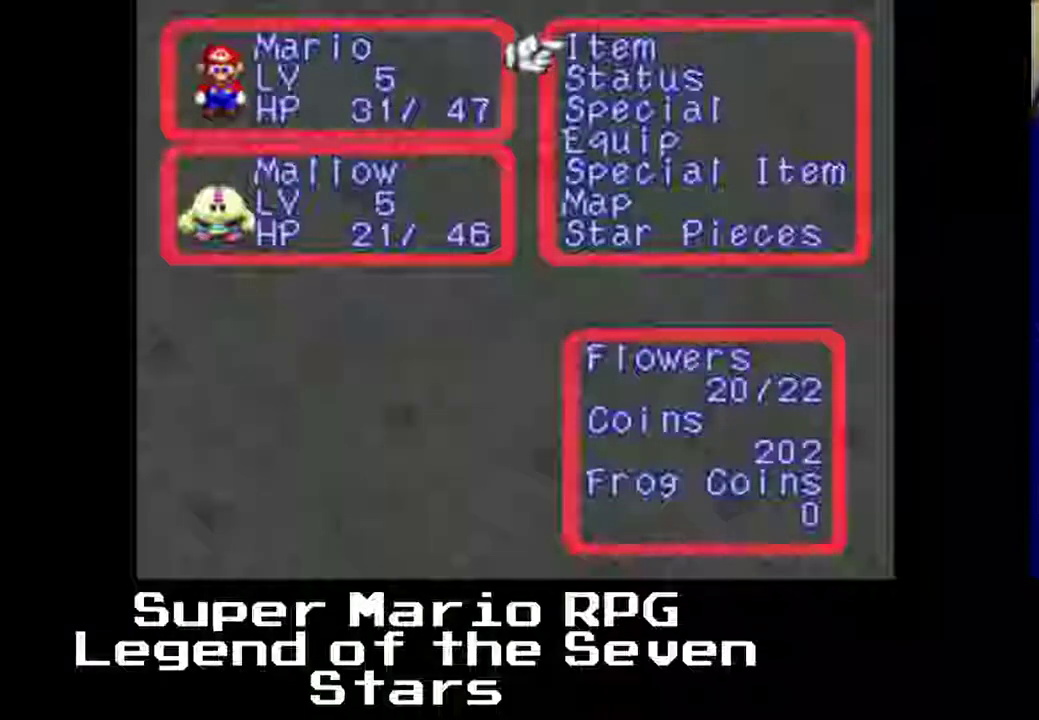
{"buttons": [], "left_stick": "center", "events": [[133, "B", "up"]]}
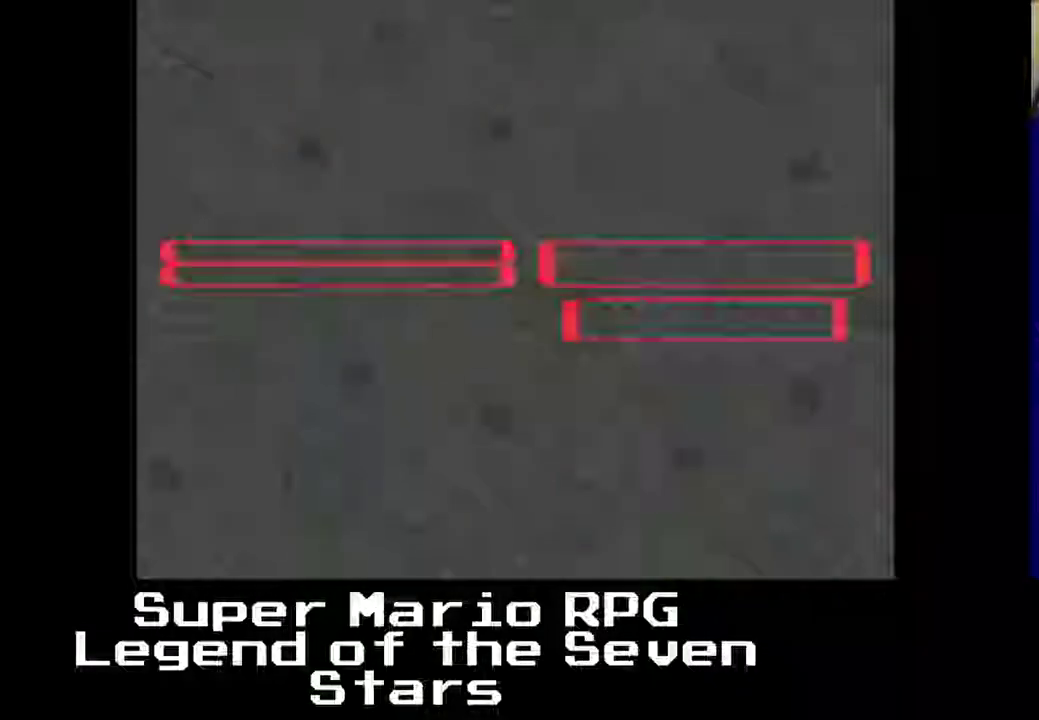
{"buttons": [], "left_stick": "center", "events": []}
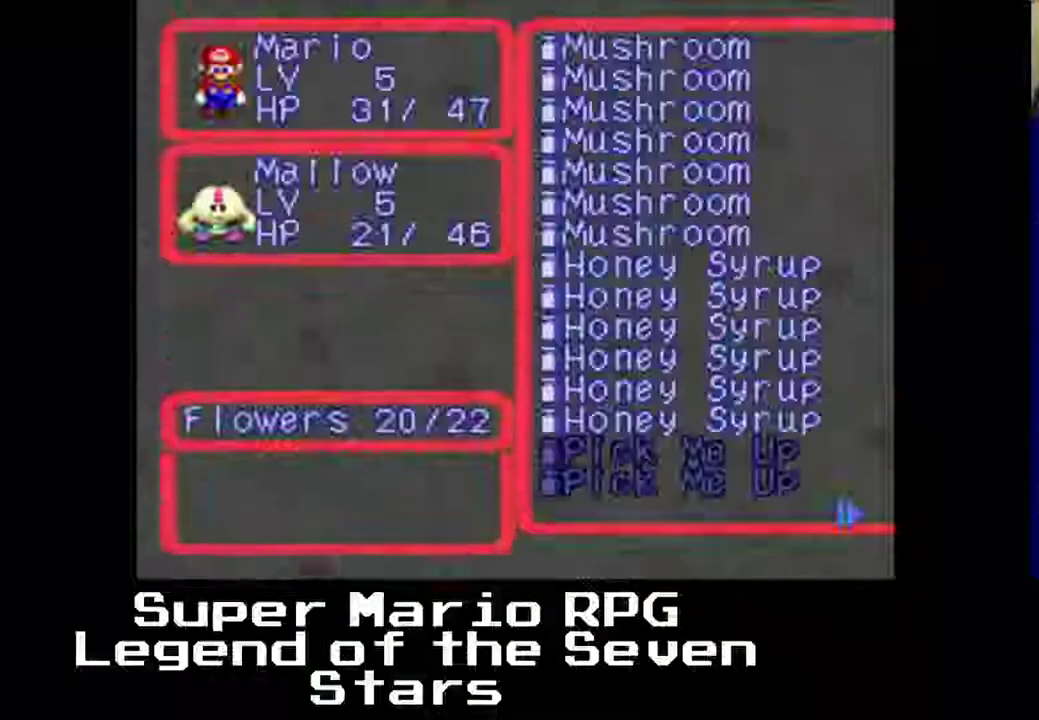
{"buttons": [], "left_stick": "center", "events": [[33, "DPAD_LEFT", "down"], [300, "DPAD_LEFT", "up"]]}
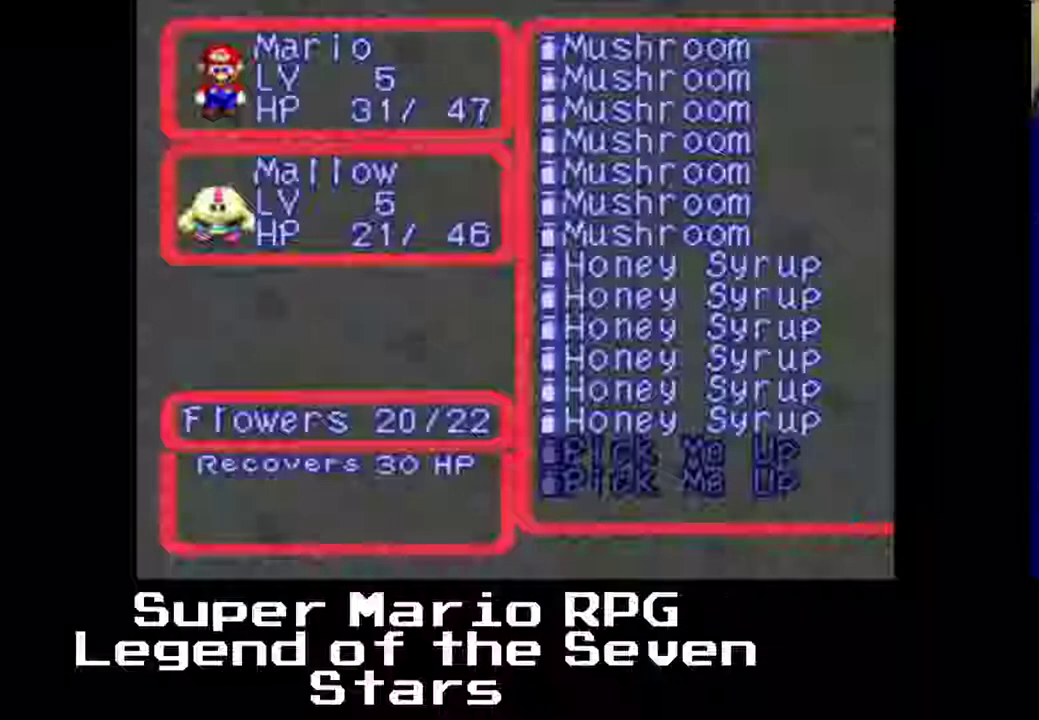
{"buttons": [], "left_stick": "center", "events": []}
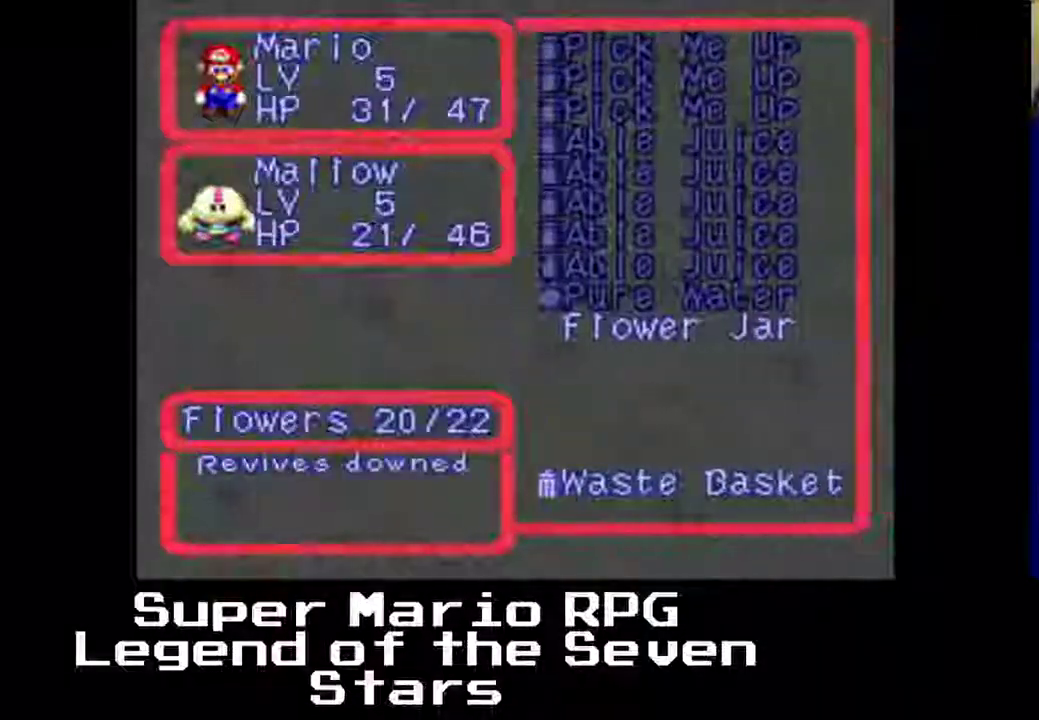
{"buttons": ["DPAD_DOWN"], "left_stick": "center", "events": [[367, "DPAD_DOWN", "down"]]}
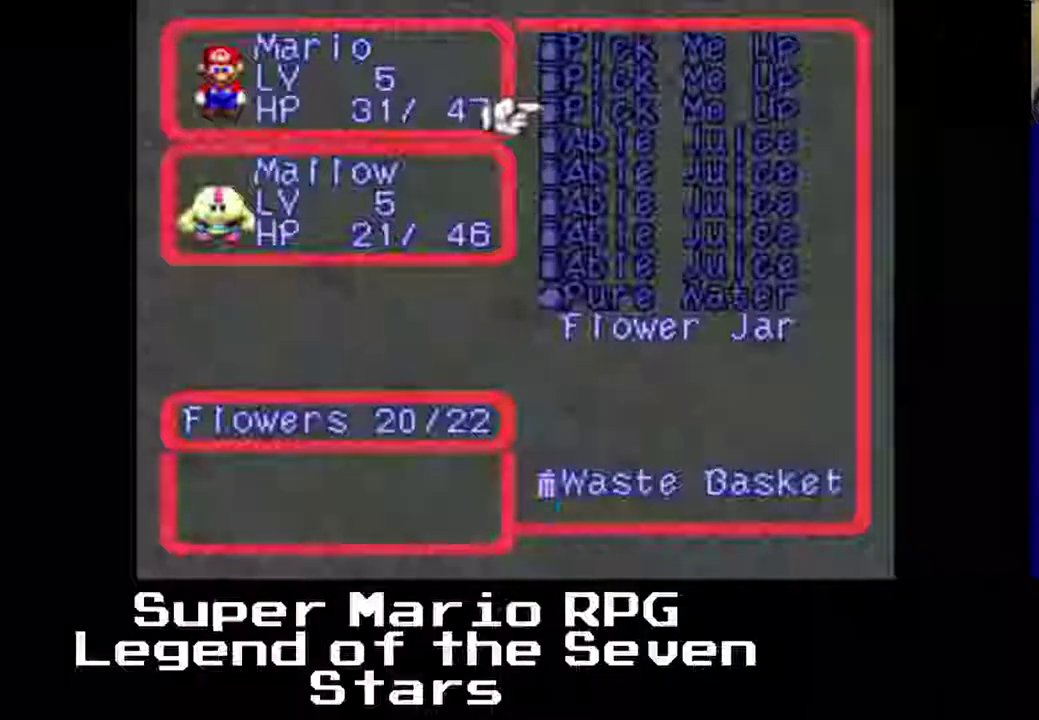
{"buttons": ["DPAD_DOWN"], "left_stick": "center", "events": [[133, "DPAD_DOWN", "up"], [400, "DPAD_DOWN", "down"]]}
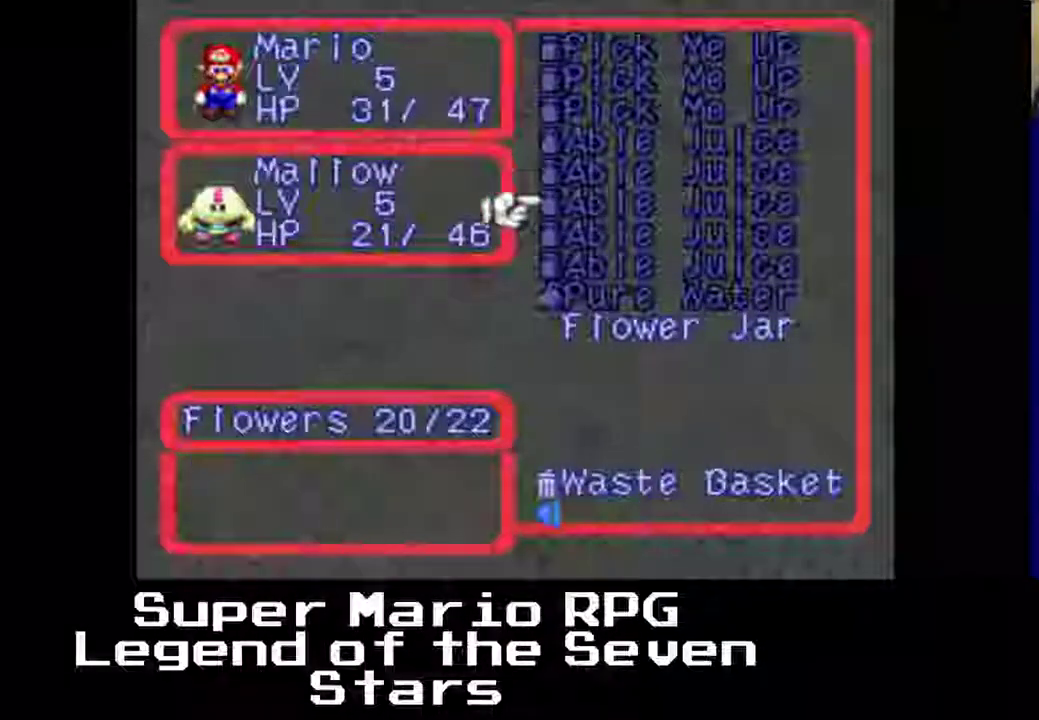
{"buttons": ["DPAD_DOWN"], "left_stick": "center", "events": []}
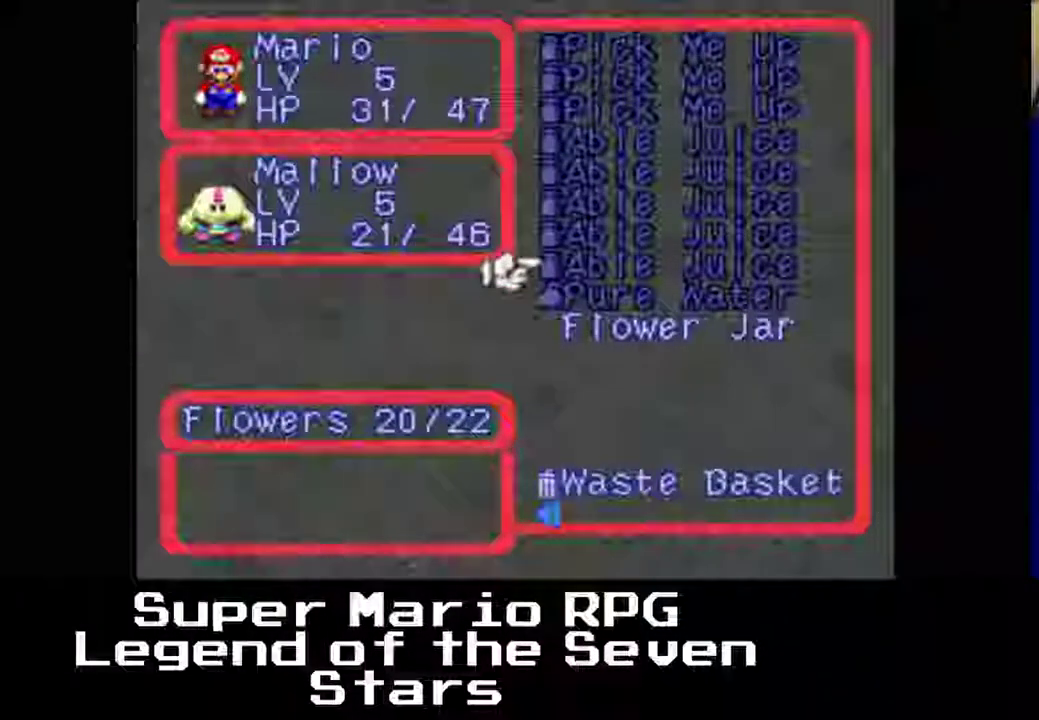
{"buttons": [], "left_stick": "center", "events": [[200, "DPAD_DOWN", "up"]]}
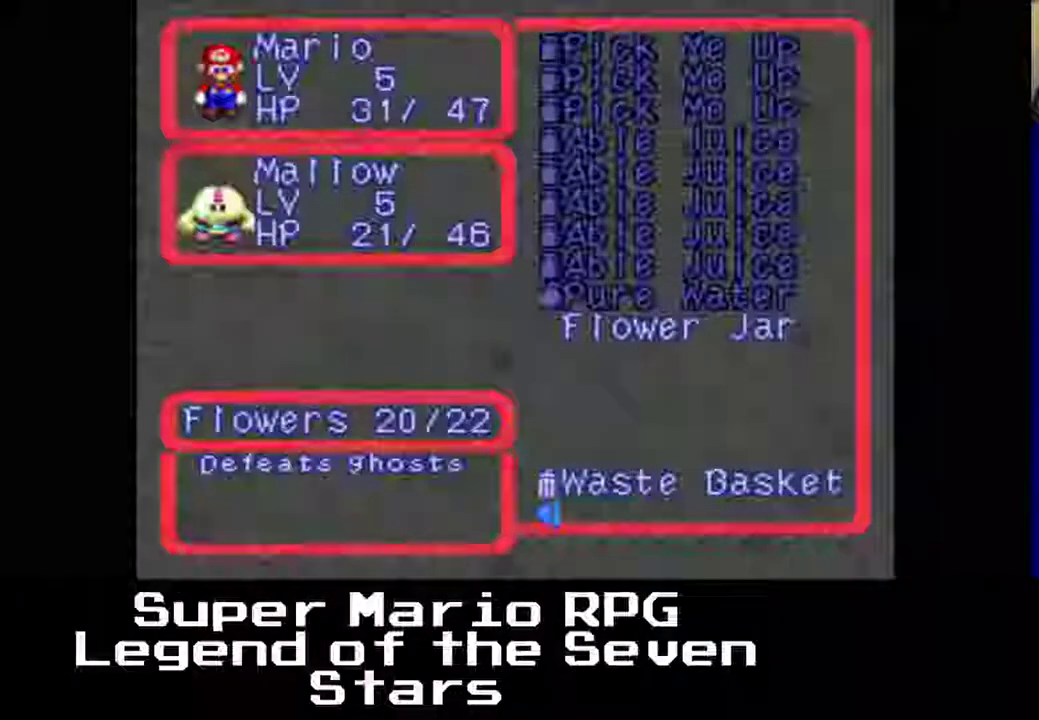
{"buttons": [], "left_stick": "center", "events": []}
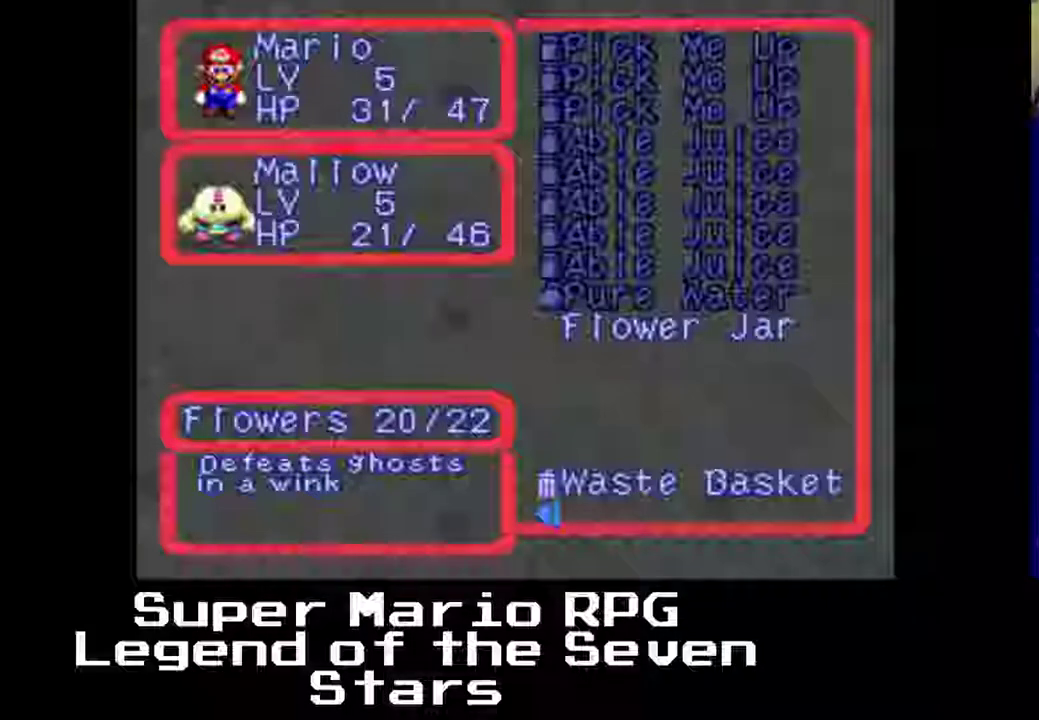
{"buttons": [], "left_stick": "center", "events": []}